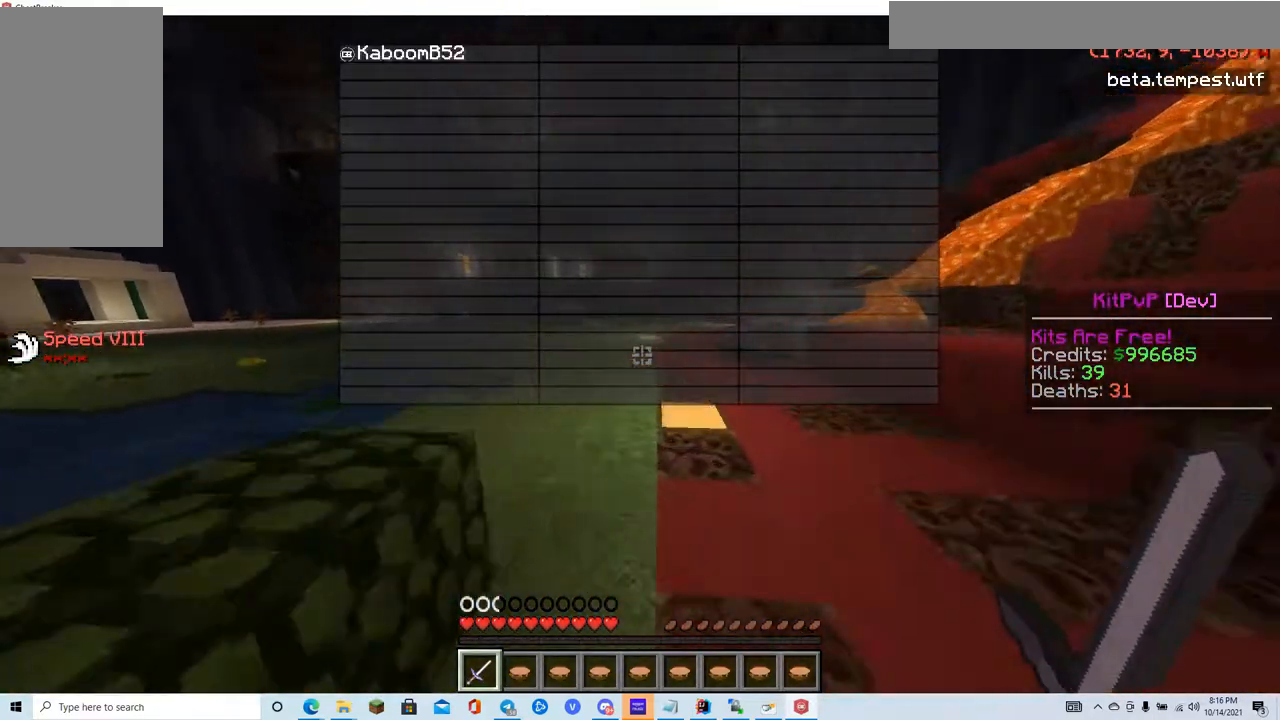
Gameplay with keyboard and mouse; each line is a JSON object with the keys and mouse buttons held at the frame after it. "events" lists presses ("down") and releases ("up") of "a", "d", "s", "w", "mouse_left" and "mouse_right" between this image and that frame as [ms after this image, input, new state], when the widget could be followed in between. "mouse_left", "mouse_right" = the "left", "right" buttons of the "mouse" list. No other keys are recorded. Fast repeated clicks can show as one long hold. Mouse movement is not recorded.
{"keys": ["w"], "mouse": [], "events": []}
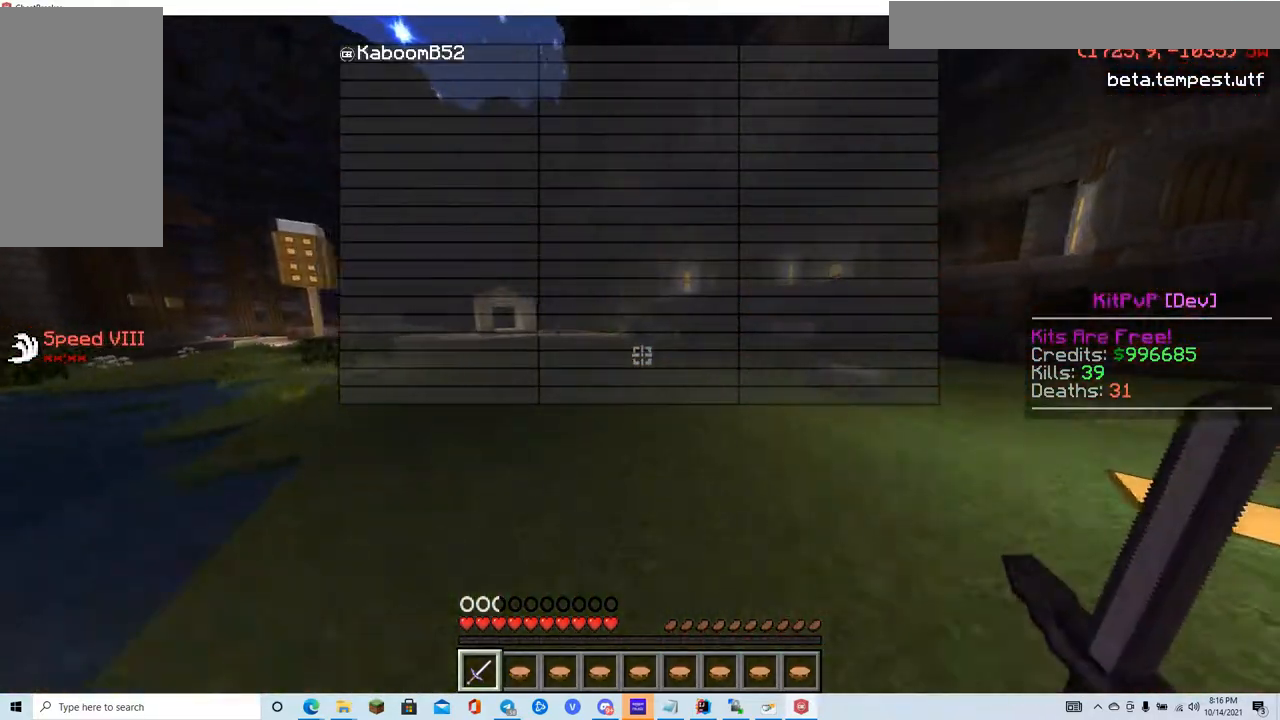
{"keys": ["w"], "mouse": [], "events": []}
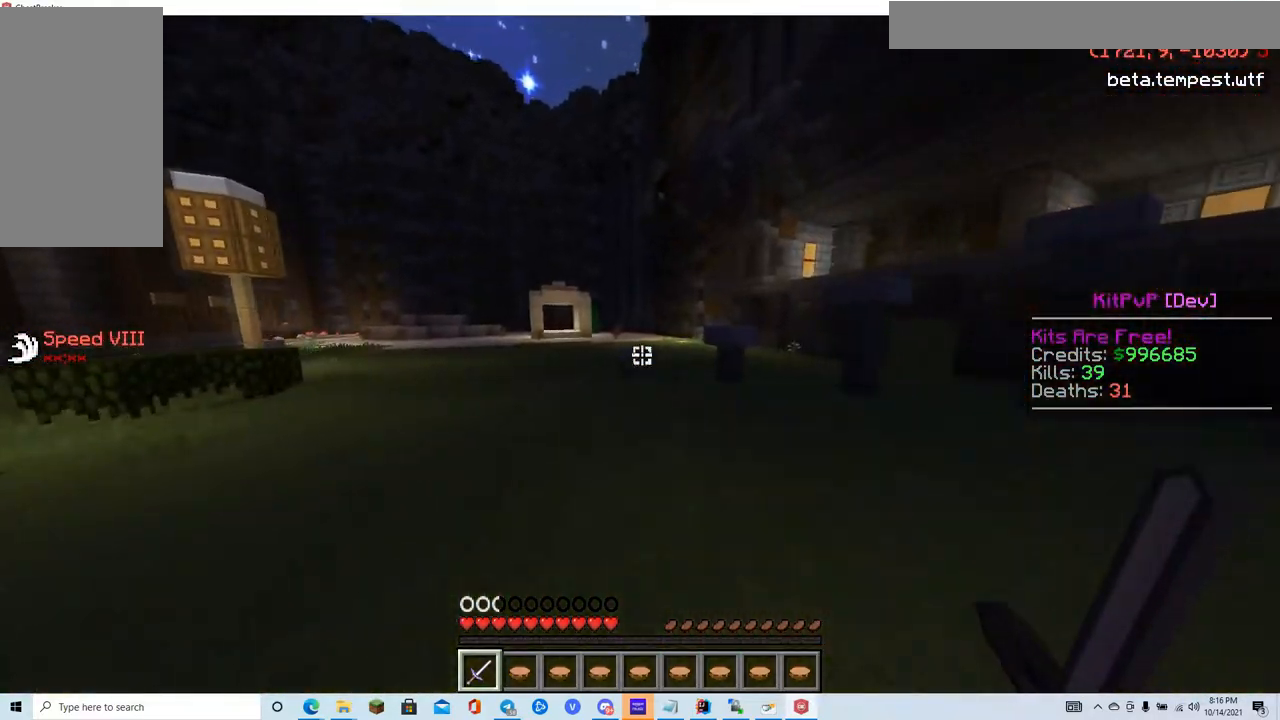
{"keys": [], "mouse": [], "events": [[66, "a", "down"], [467, "a", "up"], [483, "w", "up"]]}
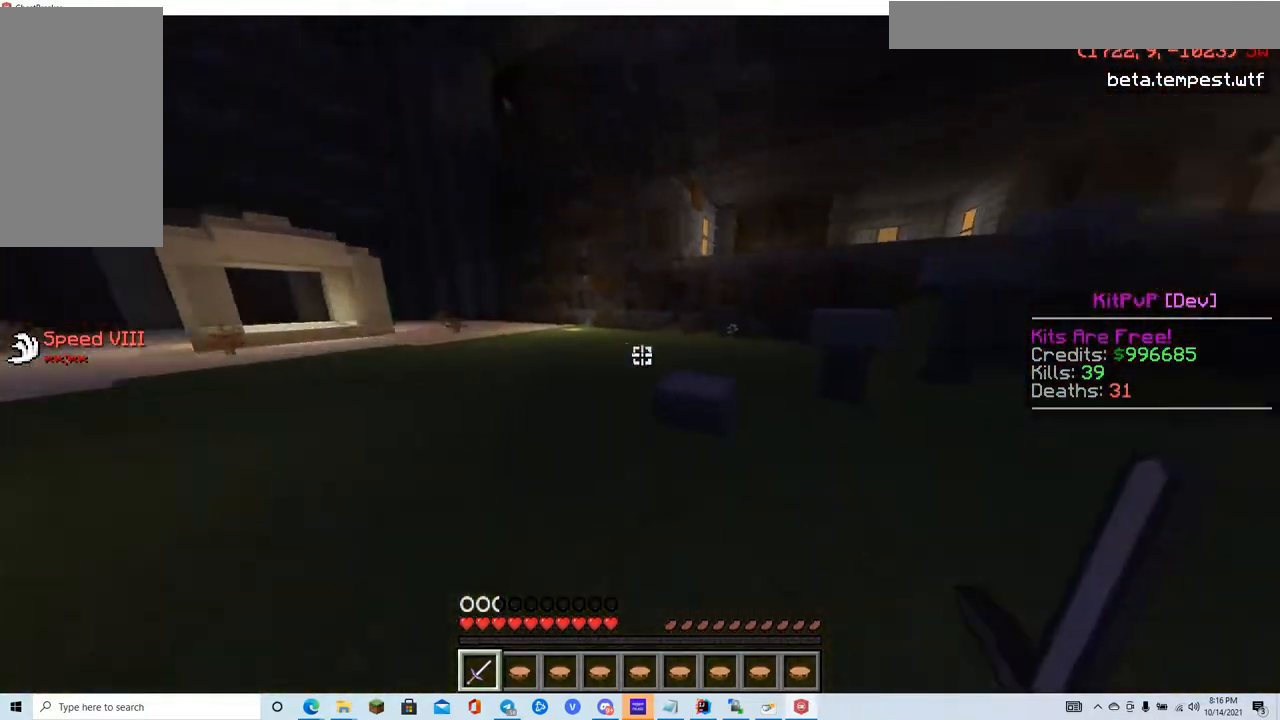
{"keys": ["w"], "mouse": [], "events": [[317, "w", "down"]]}
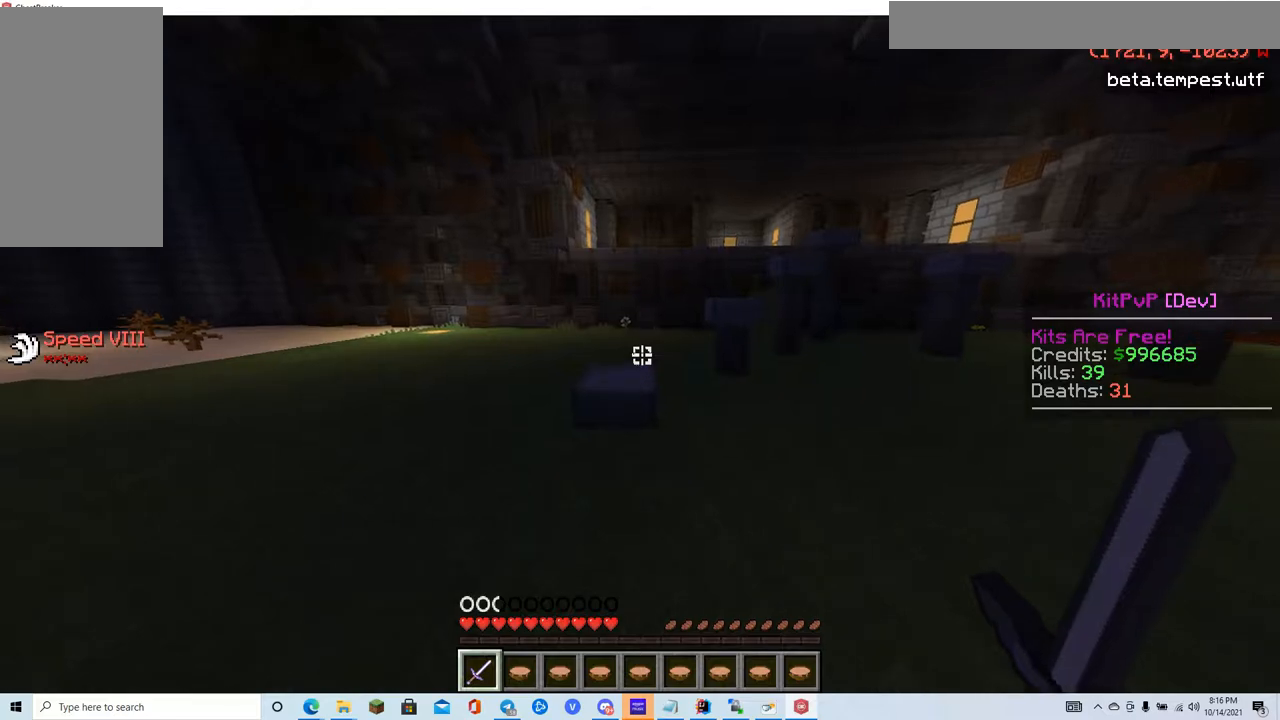
{"keys": ["a", "w"], "mouse": [], "events": [[383, "a", "down"]]}
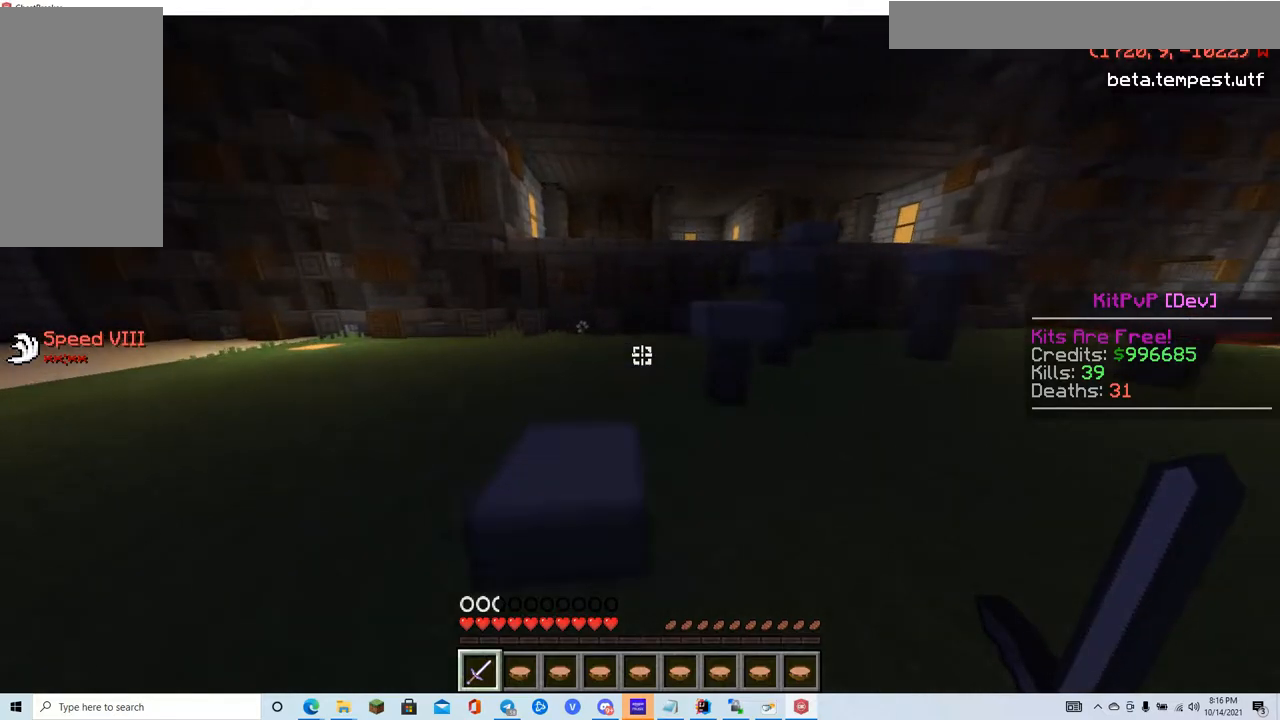
{"keys": ["w"], "mouse": [], "events": [[267, "a", "up"]]}
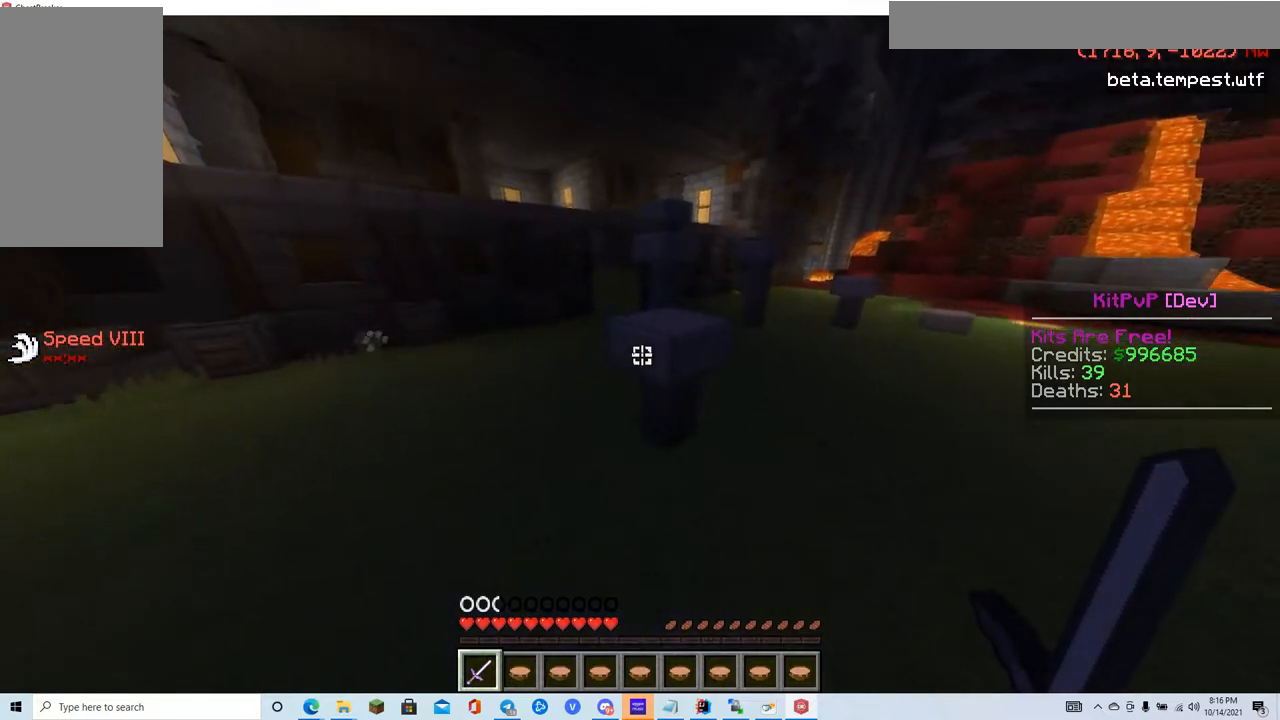
{"keys": ["w"], "mouse": [], "events": []}
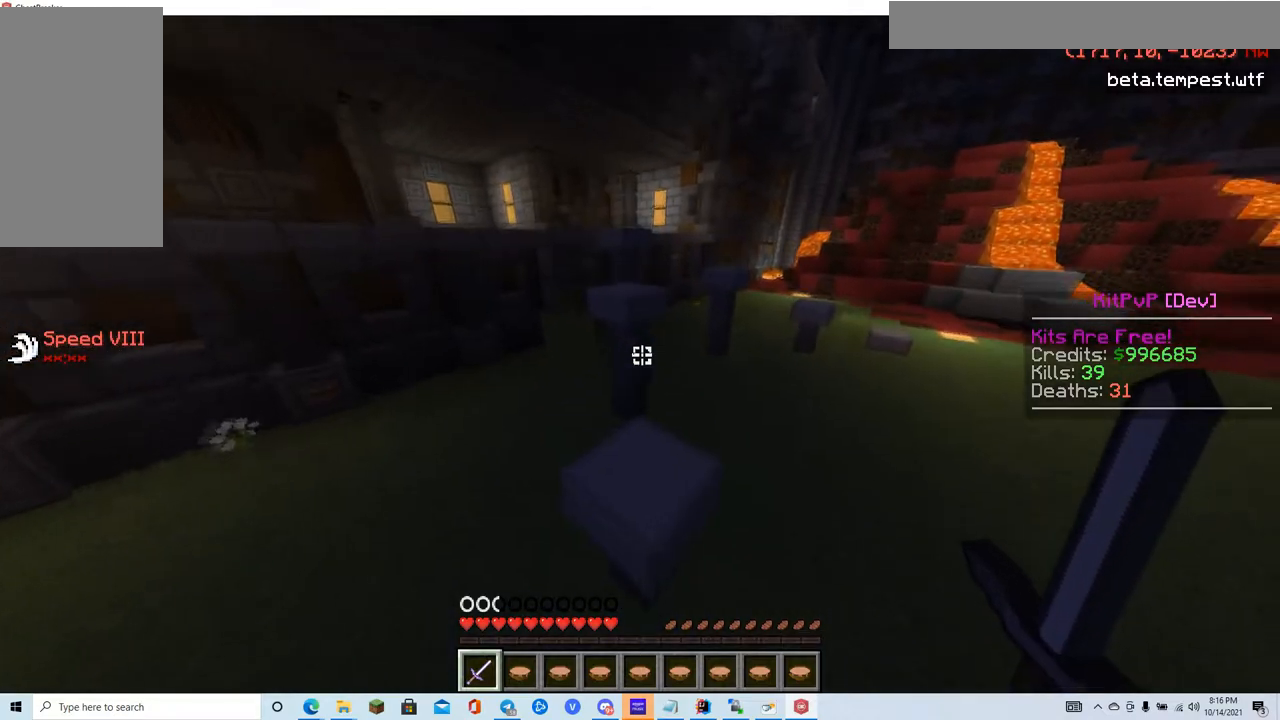
{"keys": ["s"], "mouse": [], "events": [[384, "w", "up"], [434, "s", "down"]]}
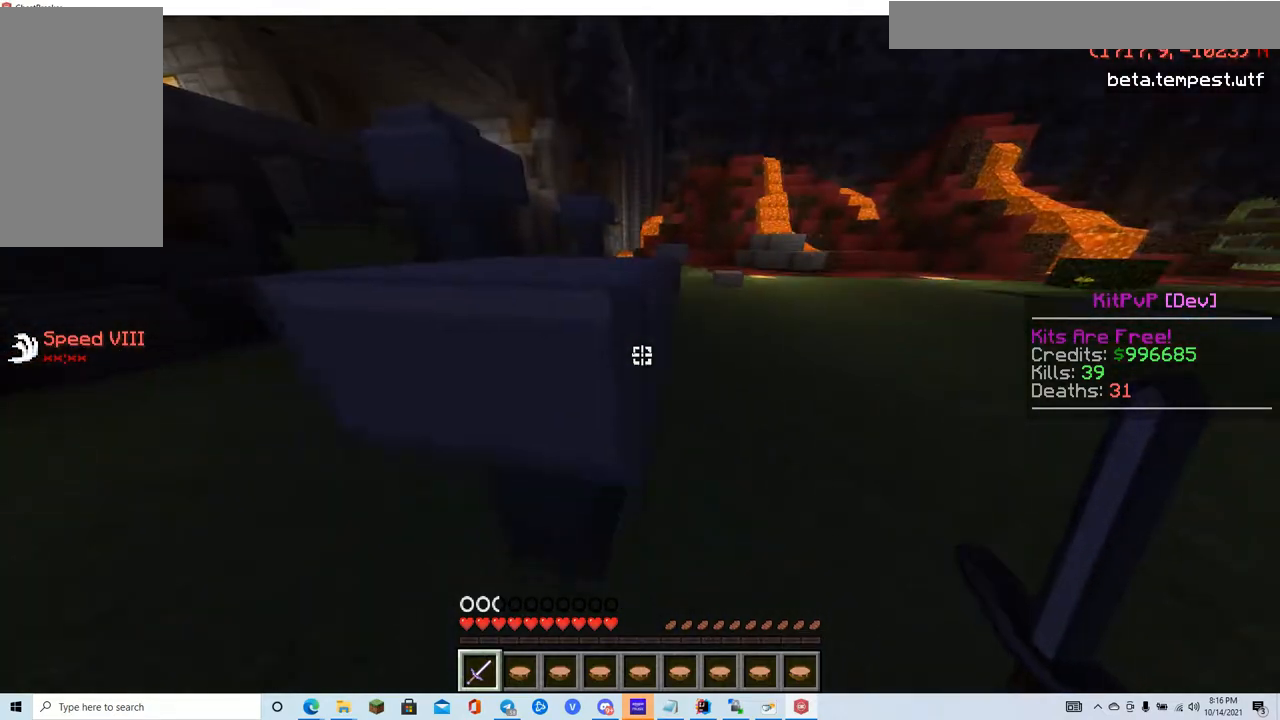
{"keys": [], "mouse": [], "events": [[116, "d", "down"], [467, "d", "up"], [483, "s", "up"]]}
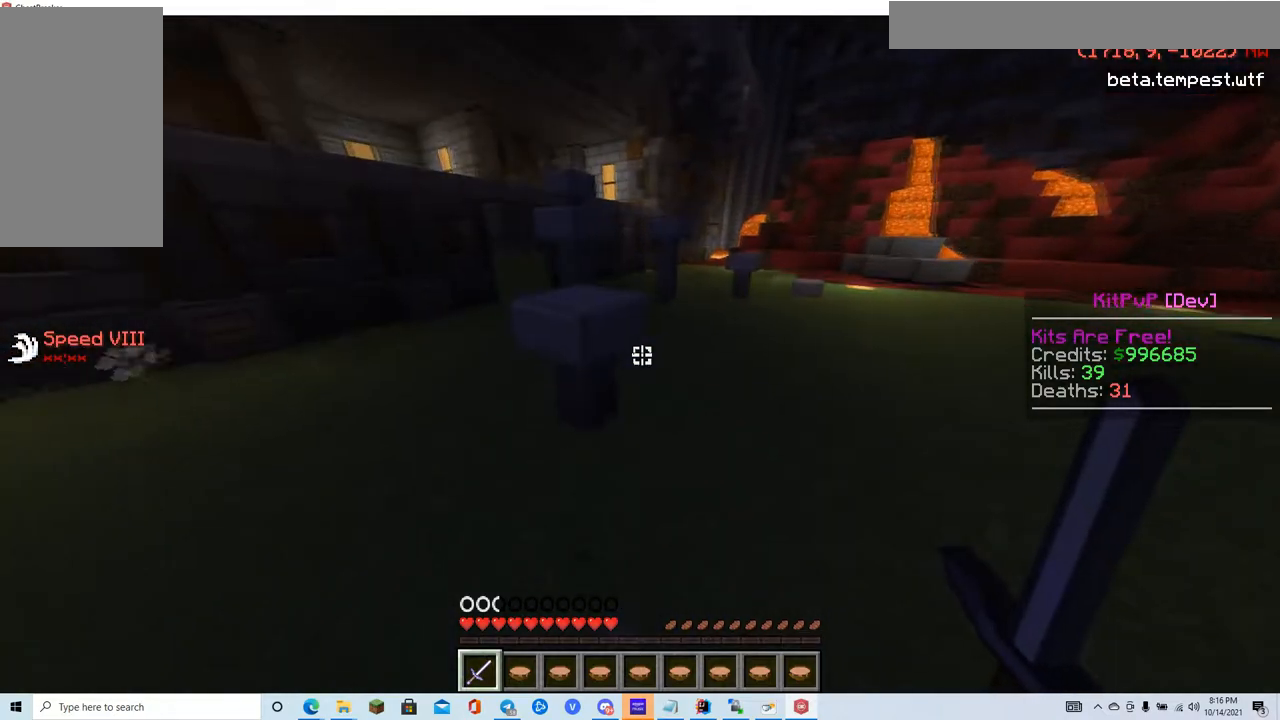
{"keys": ["w"], "mouse": [], "events": [[50, "w", "down"]]}
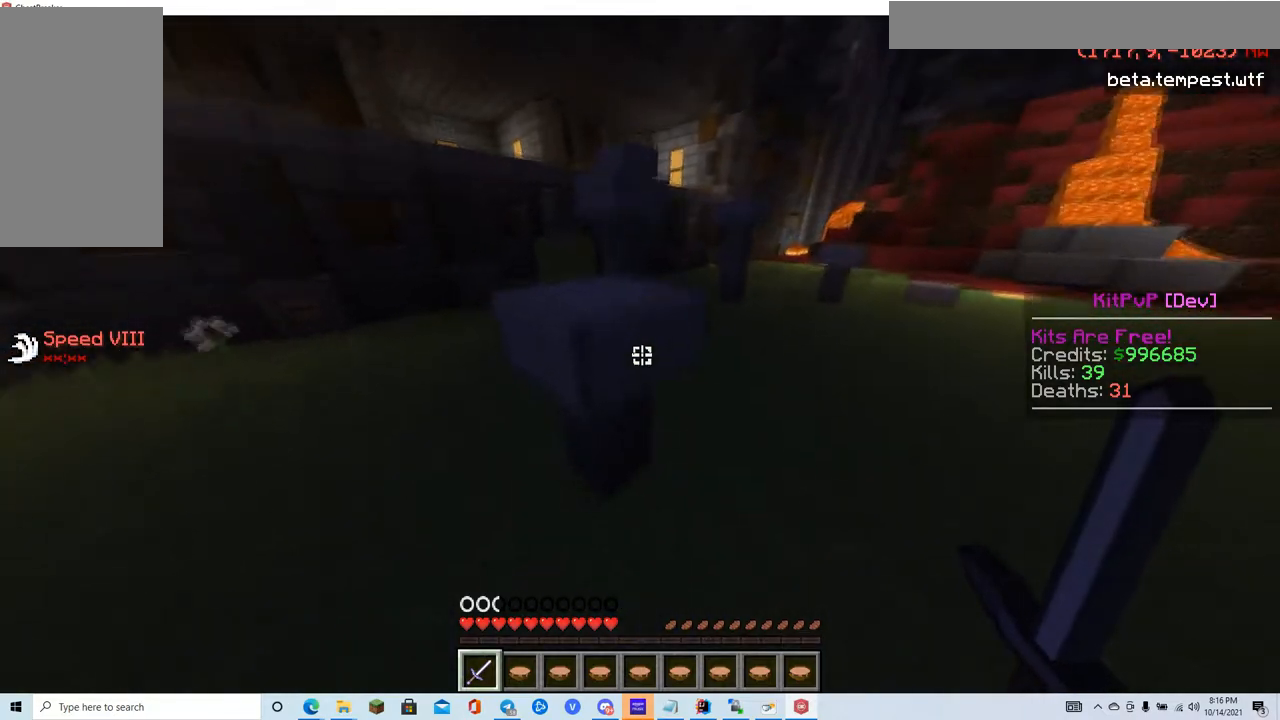
{"keys": ["s"], "mouse": [], "events": [[433, "w", "up"], [483, "s", "down"]]}
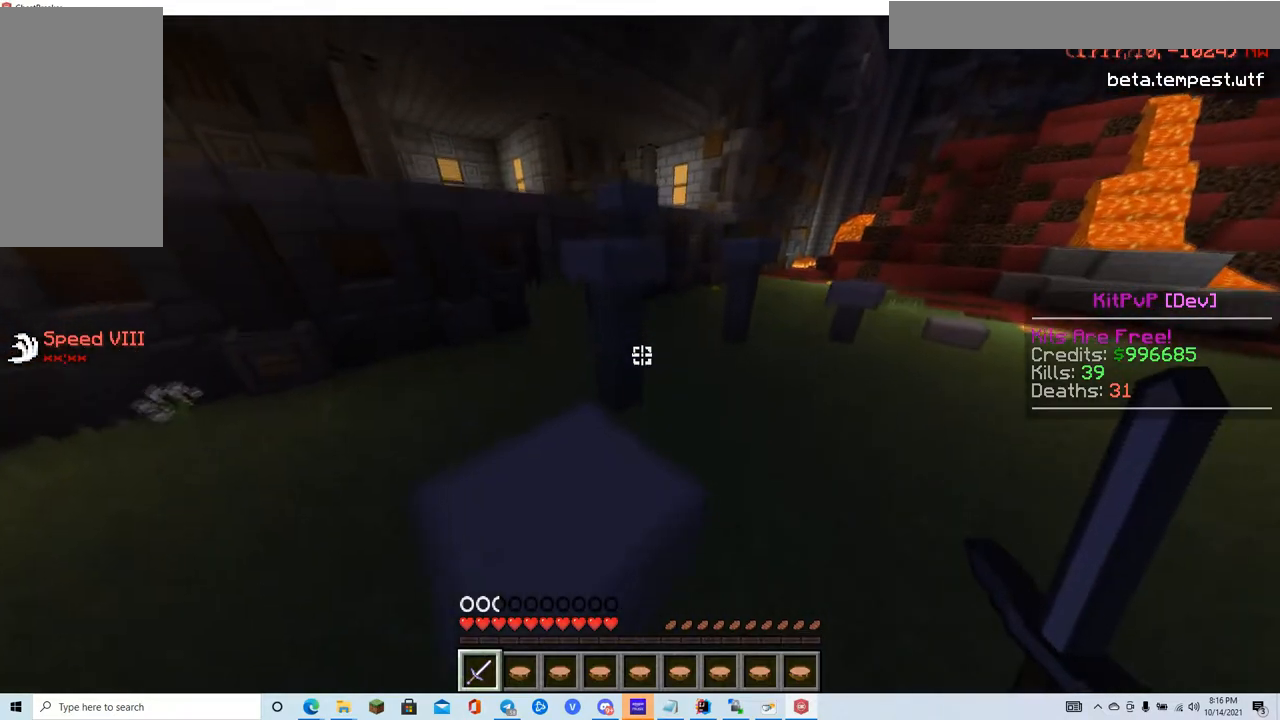
{"keys": ["a", "s"], "mouse": [], "events": [[467, "a", "down"]]}
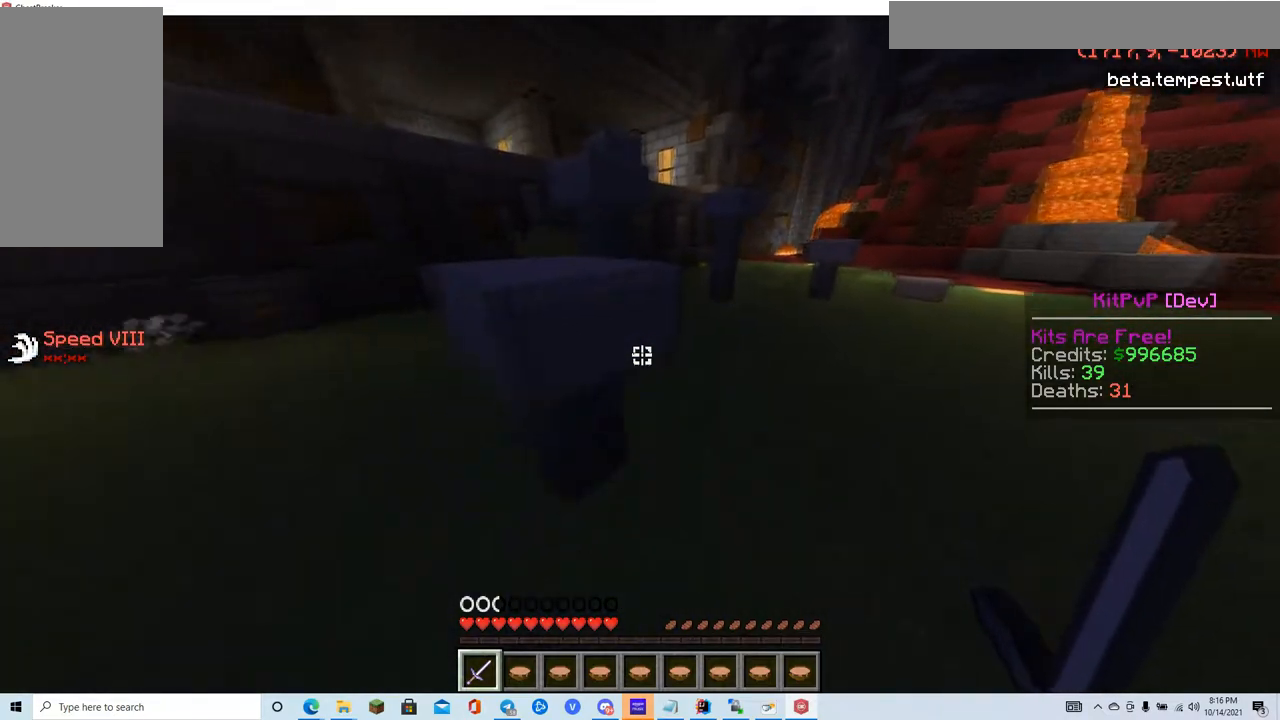
{"keys": ["s"], "mouse": [], "events": [[183, "a", "up"]]}
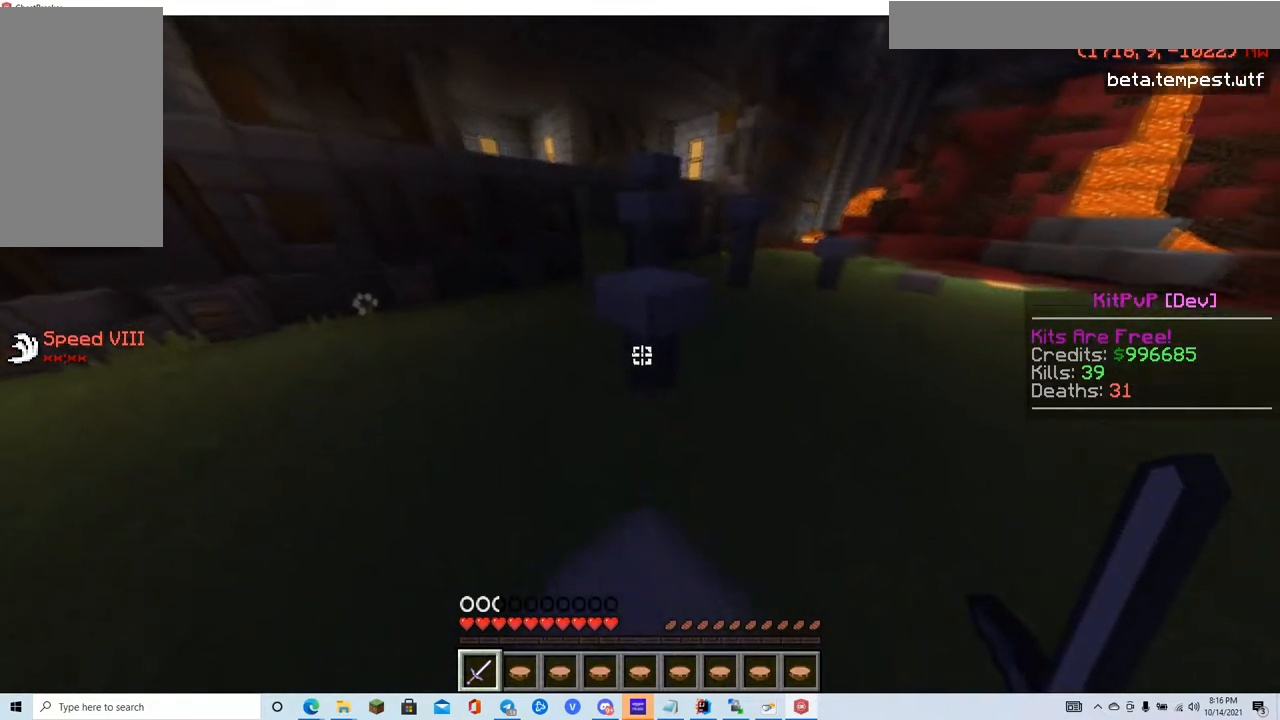
{"keys": [], "mouse": [], "events": [[117, "s", "up"]]}
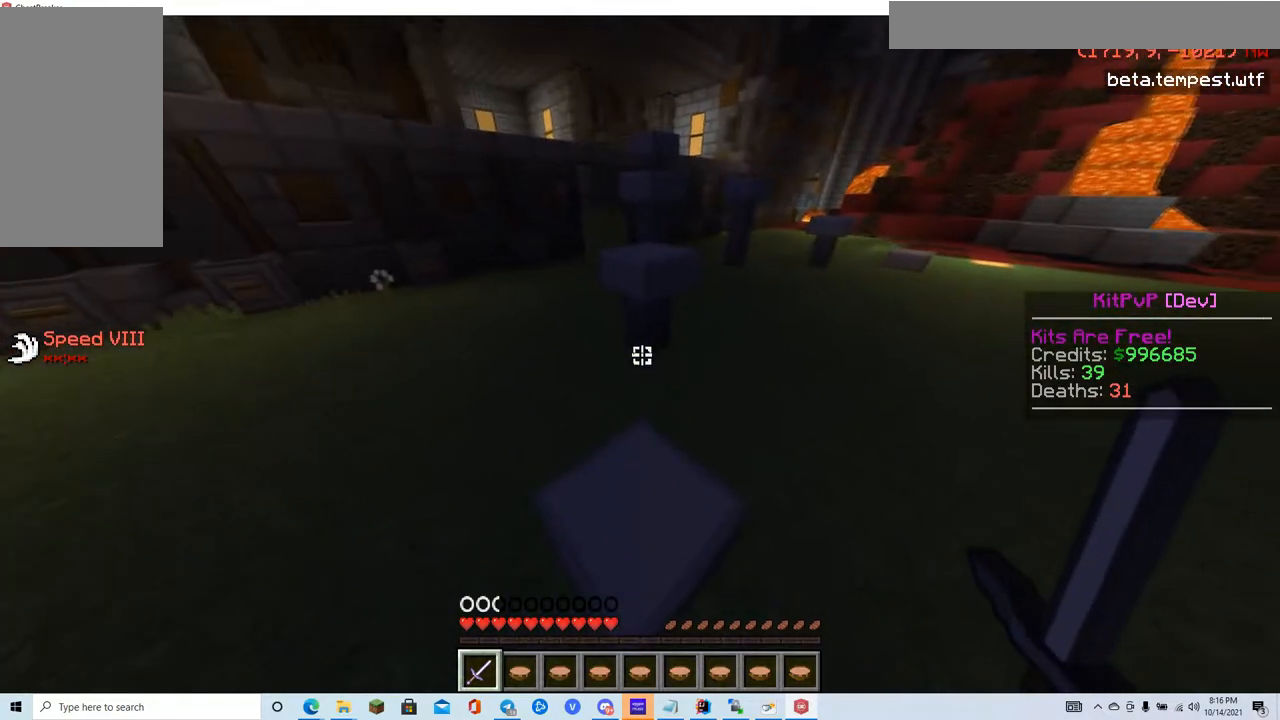
{"keys": ["s"], "mouse": [], "events": [[33, "w", "down"], [266, "w", "up"], [417, "s", "down"]]}
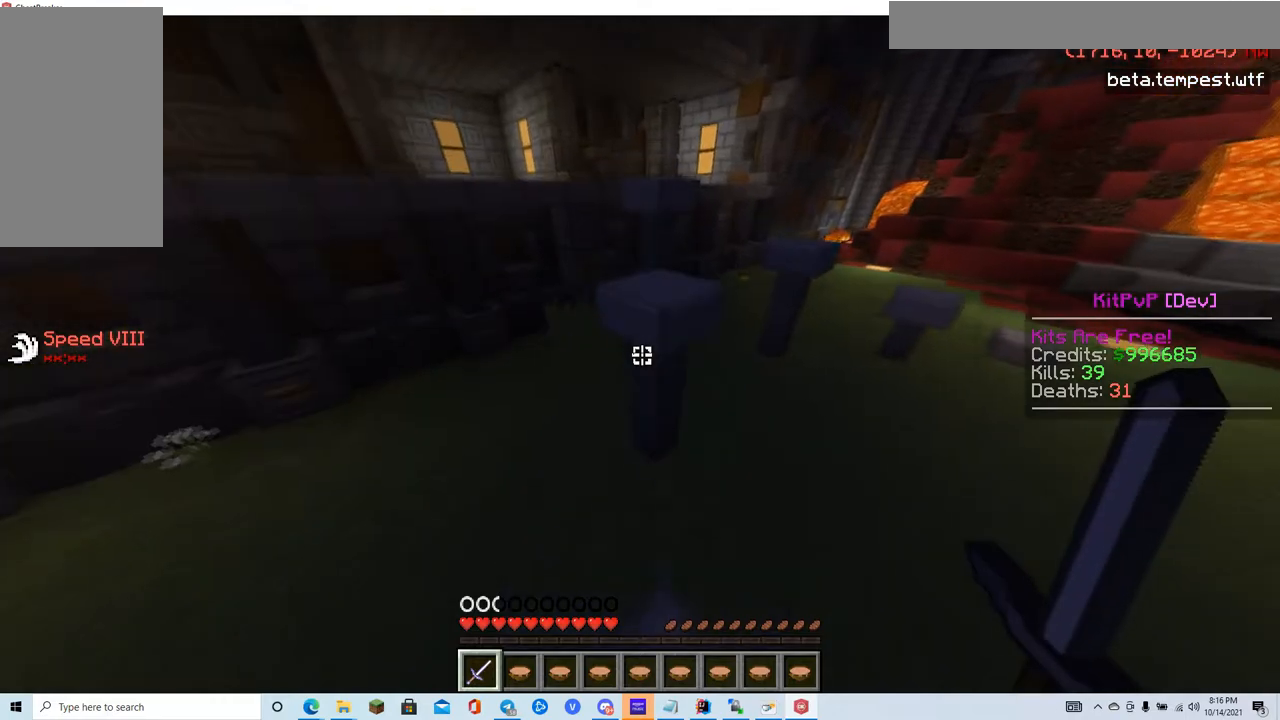
{"keys": [], "mouse": [], "events": [[501, "s", "up"]]}
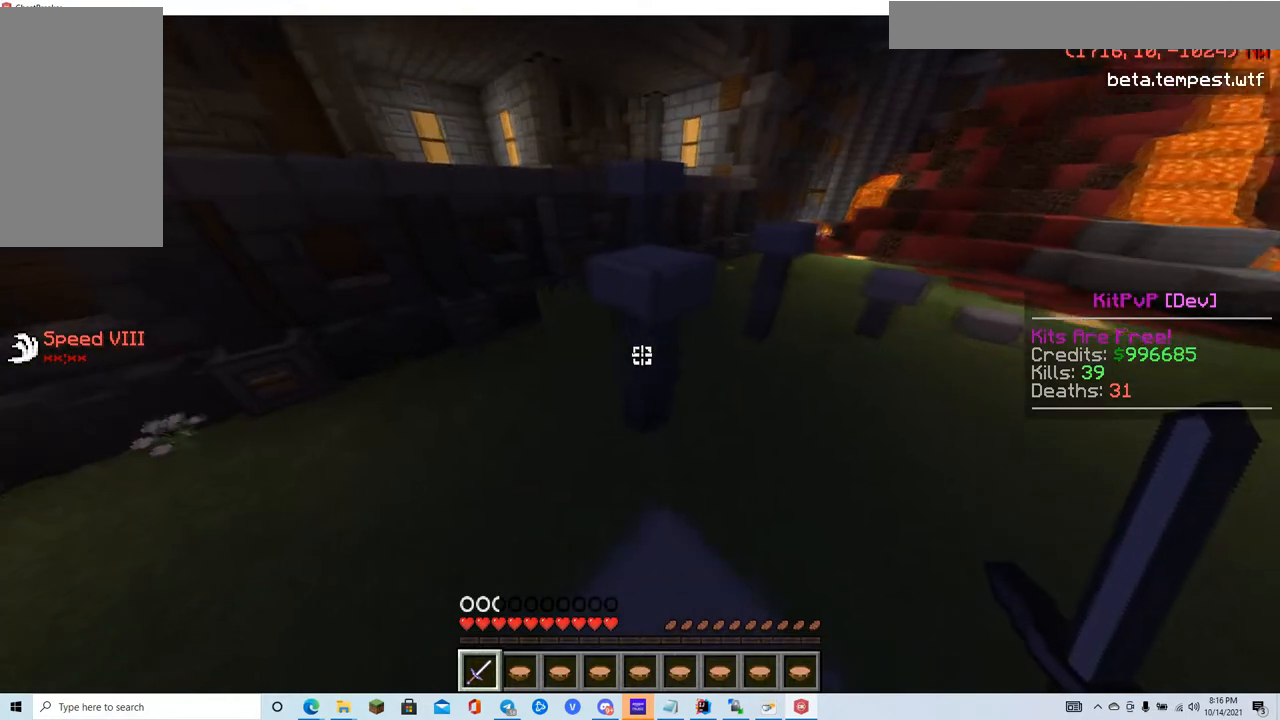
{"keys": ["w"], "mouse": [], "events": [[33, "w", "down"]]}
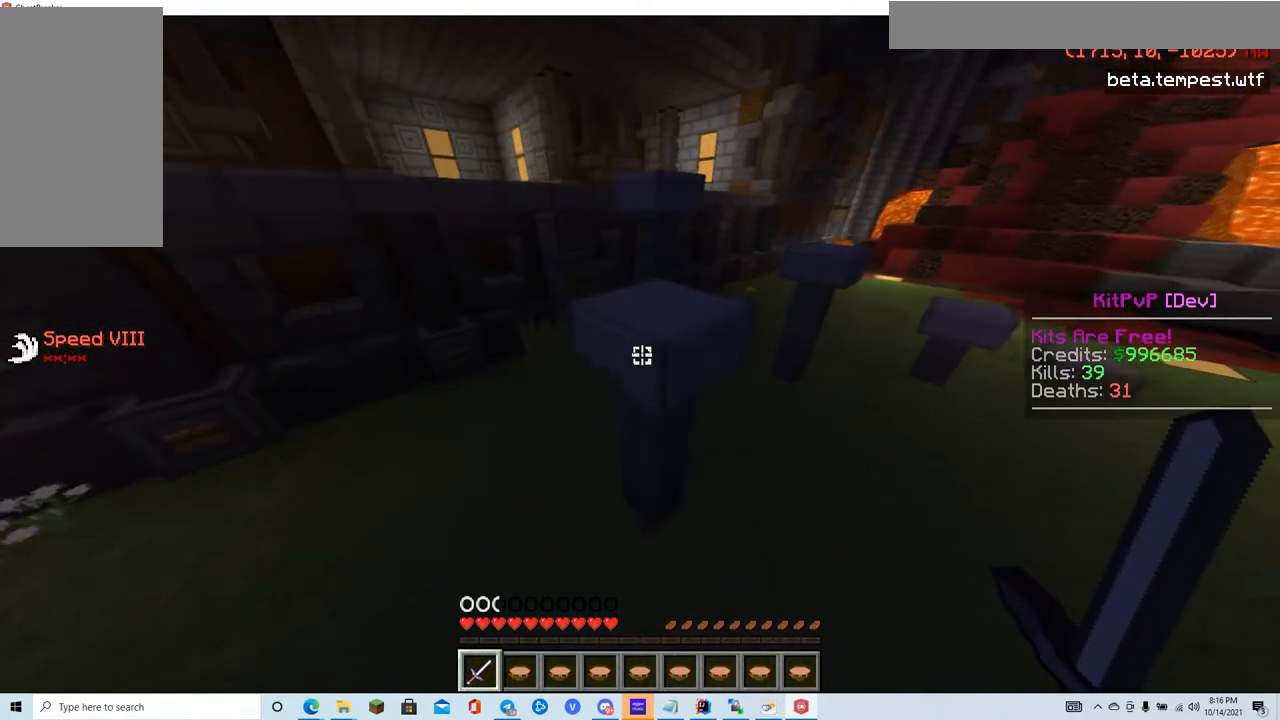
{"keys": ["w"], "mouse": [], "events": []}
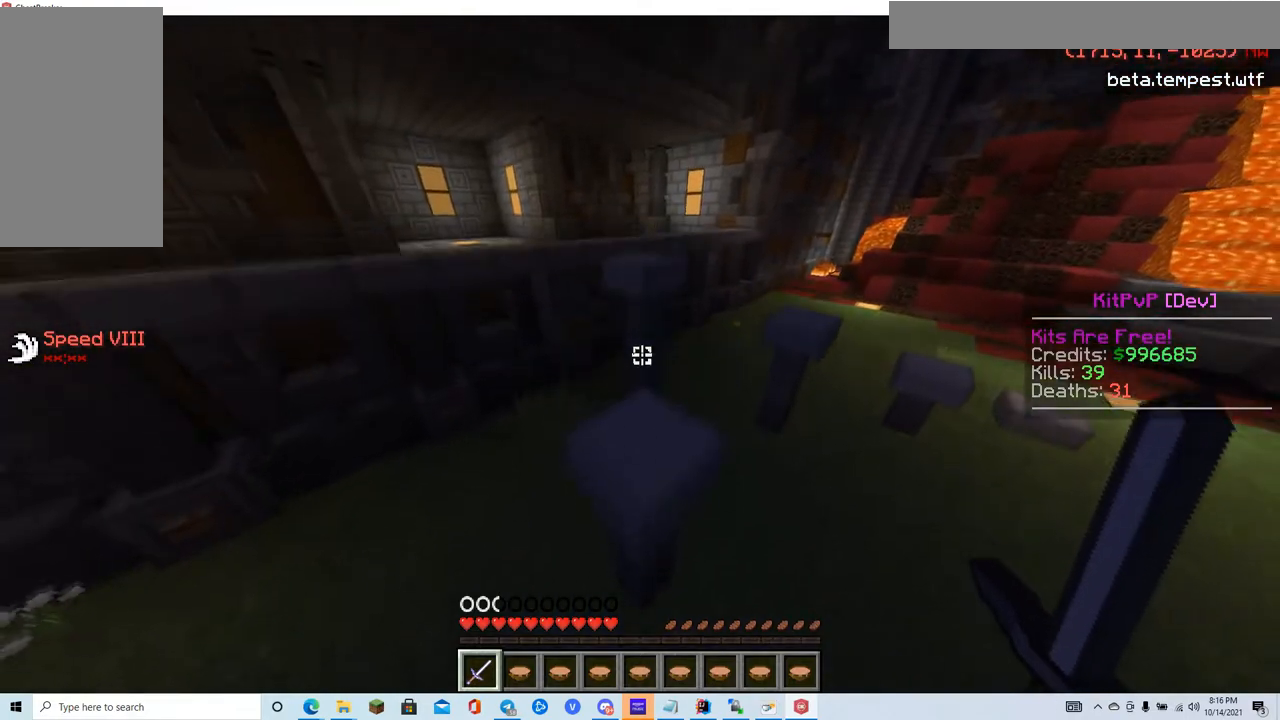
{"keys": ["w"], "mouse": [], "events": []}
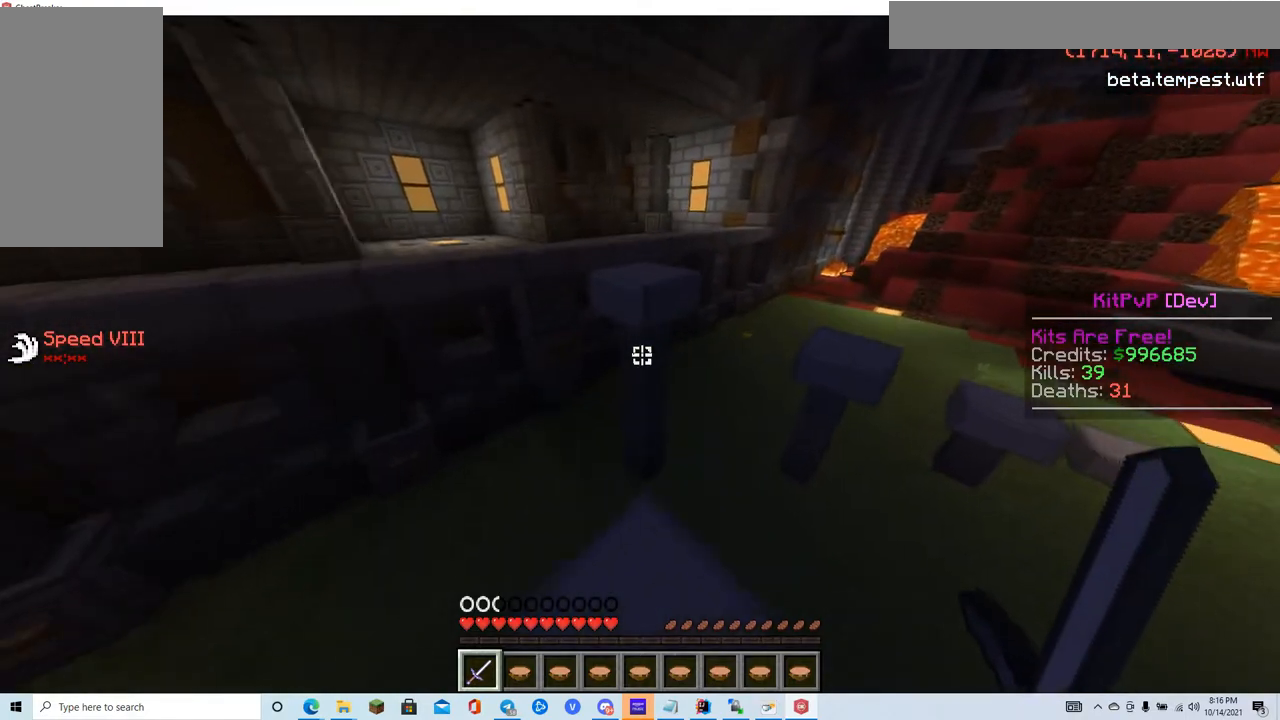
{"keys": ["w"], "mouse": [], "events": []}
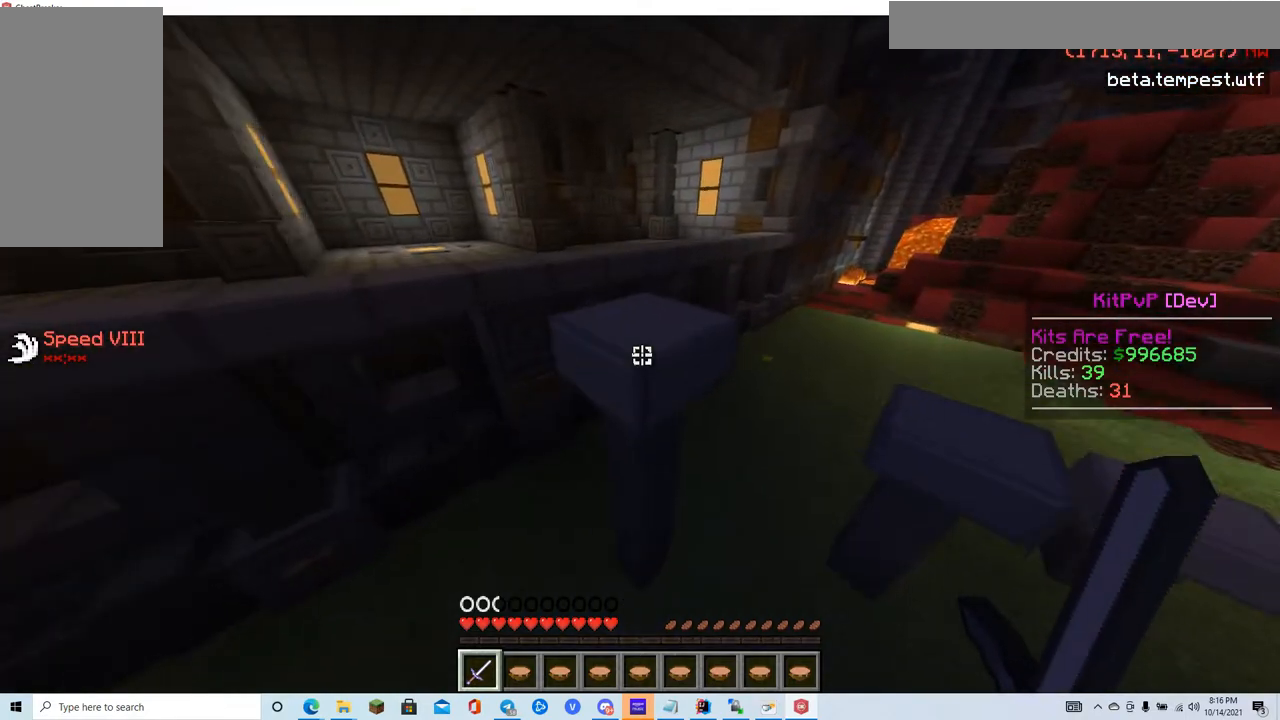
{"keys": ["w"], "mouse": [], "events": []}
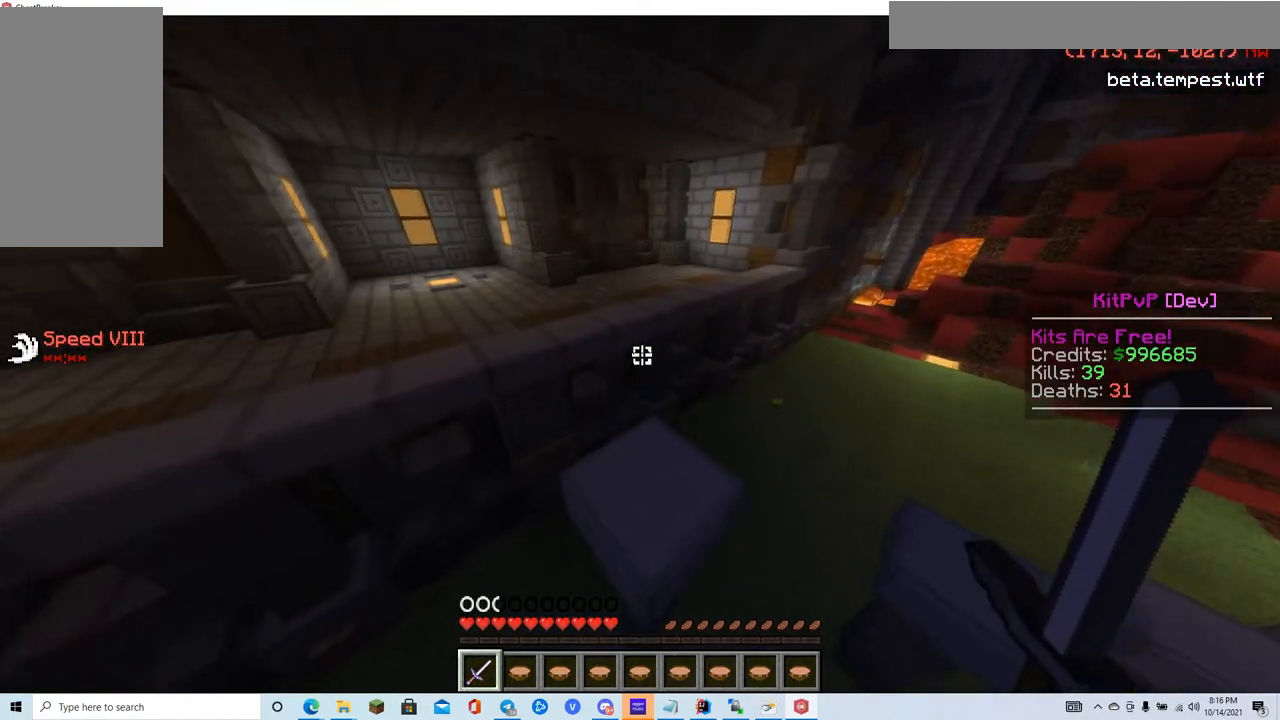
{"keys": ["w"], "mouse": [], "events": []}
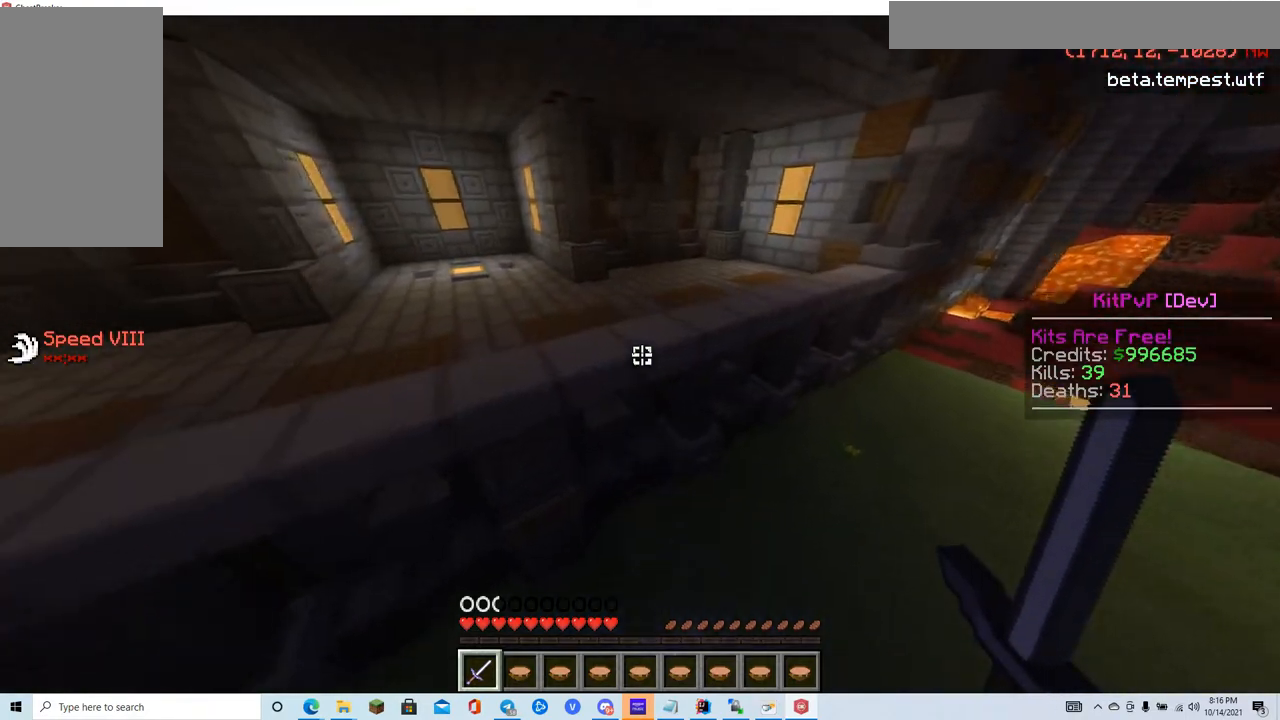
{"keys": ["s"], "mouse": [], "events": [[216, "w", "up"], [283, "s", "down"]]}
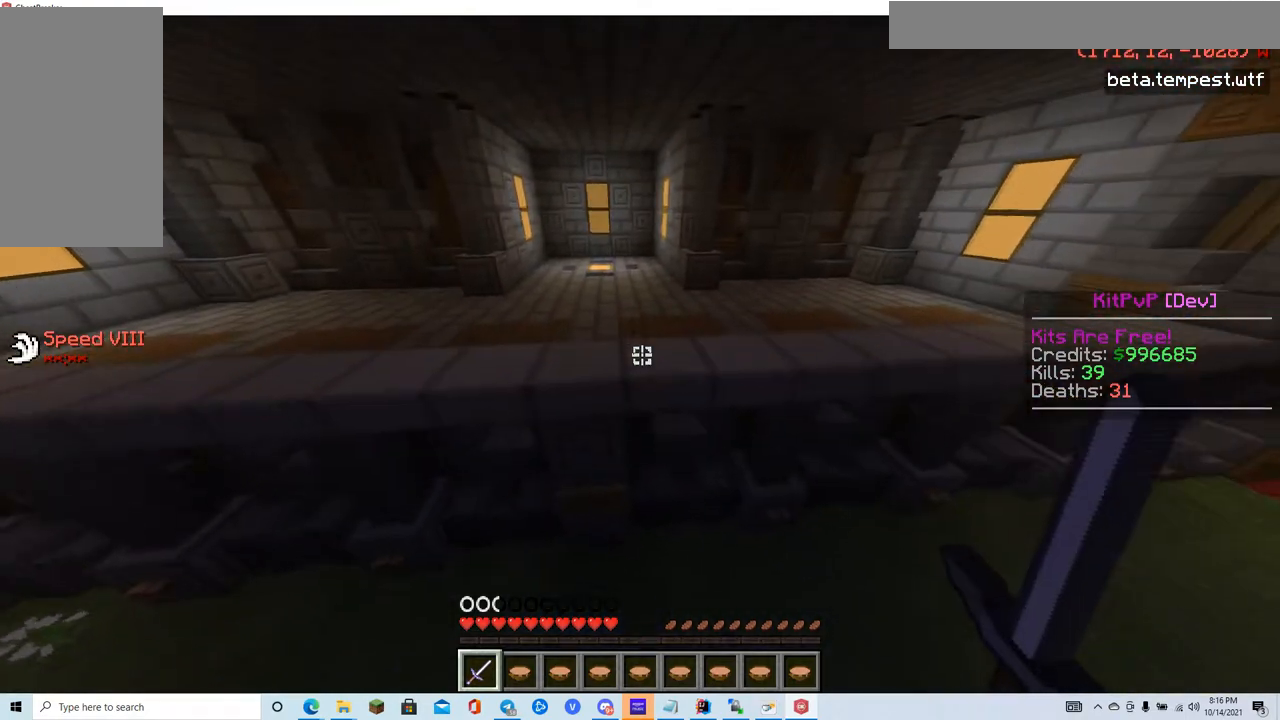
{"keys": ["w"], "mouse": [], "events": [[134, "s", "up"], [217, "w", "down"]]}
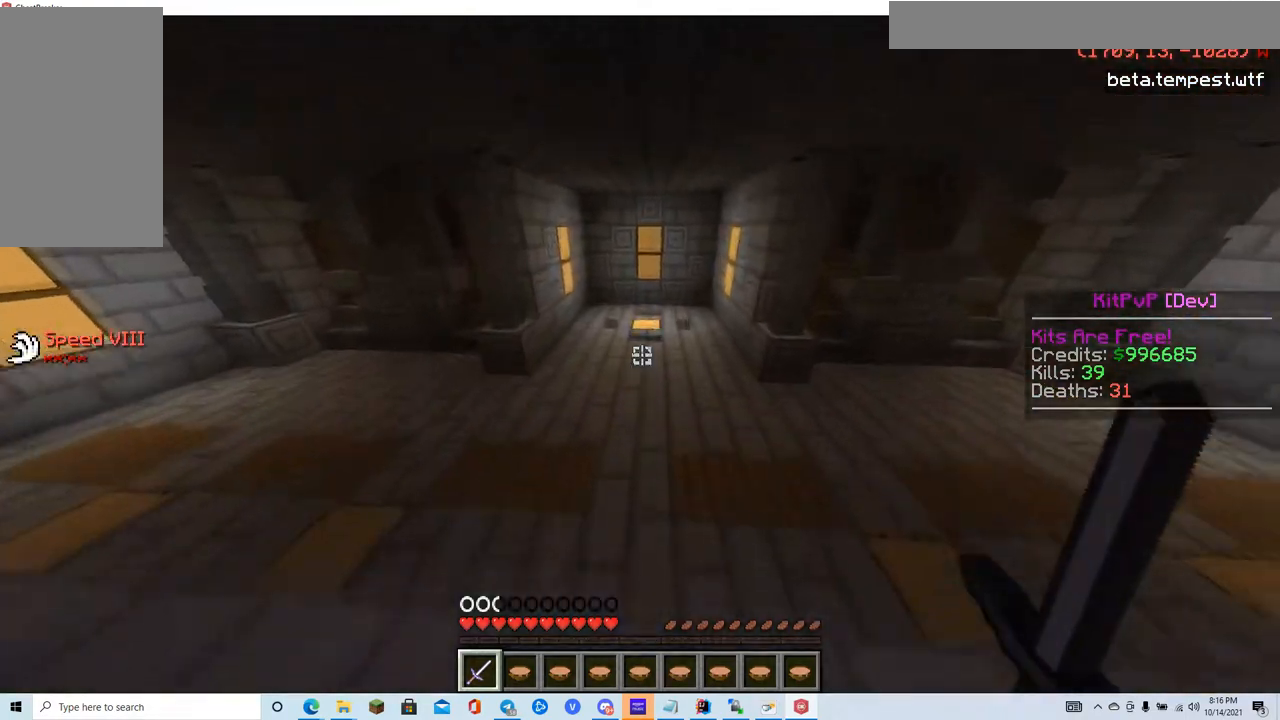
{"keys": ["w"], "mouse": [], "events": []}
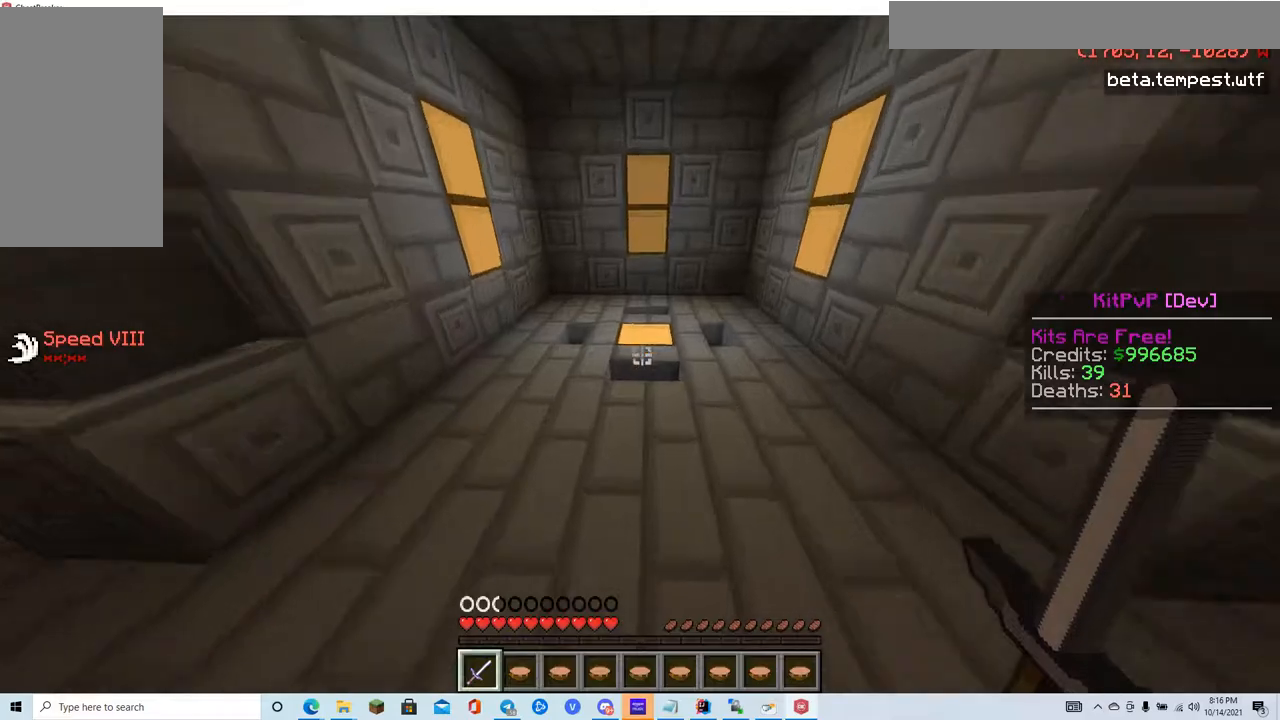
{"keys": ["w"], "mouse": [], "events": []}
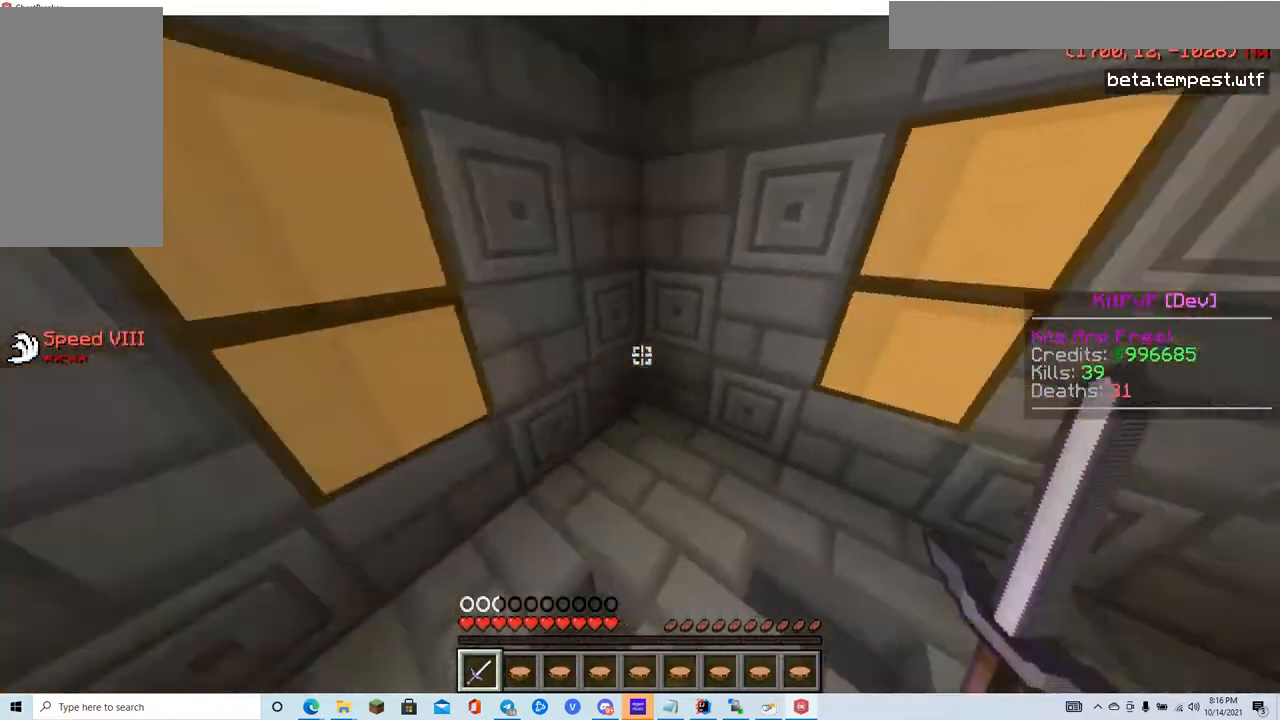
{"keys": ["w"], "mouse": [], "events": [[116, "w", "up"], [216, "w", "down"]]}